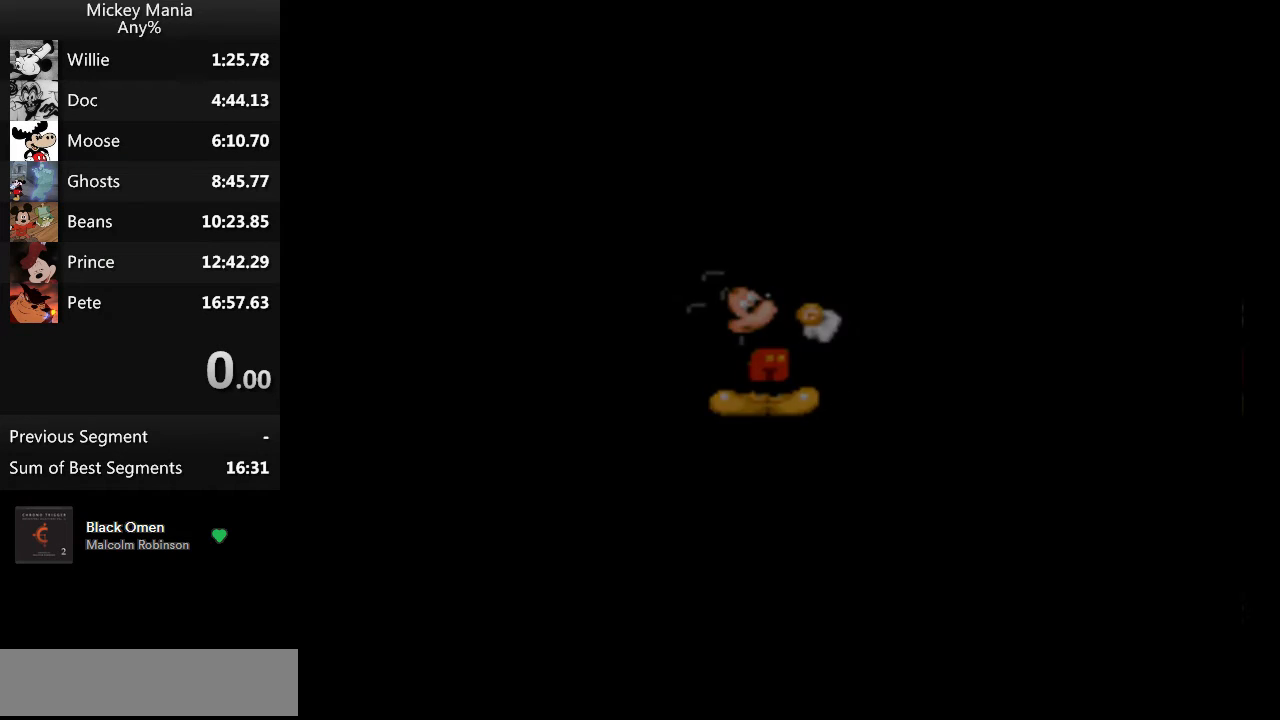
Gameplay with a controller (Nintendo layout); each line is a JSON object with the inputs held at the frame after it. "events" lists button and stick changes between this image and that frame as [ms after this image, input, new state], when the widget could be followed in between. Not read: L3 R3.
{"buttons": ["B", "DPAD_RIGHT"], "events": [[300, "B", "down"], [300, "DPAD_RIGHT", "down"]]}
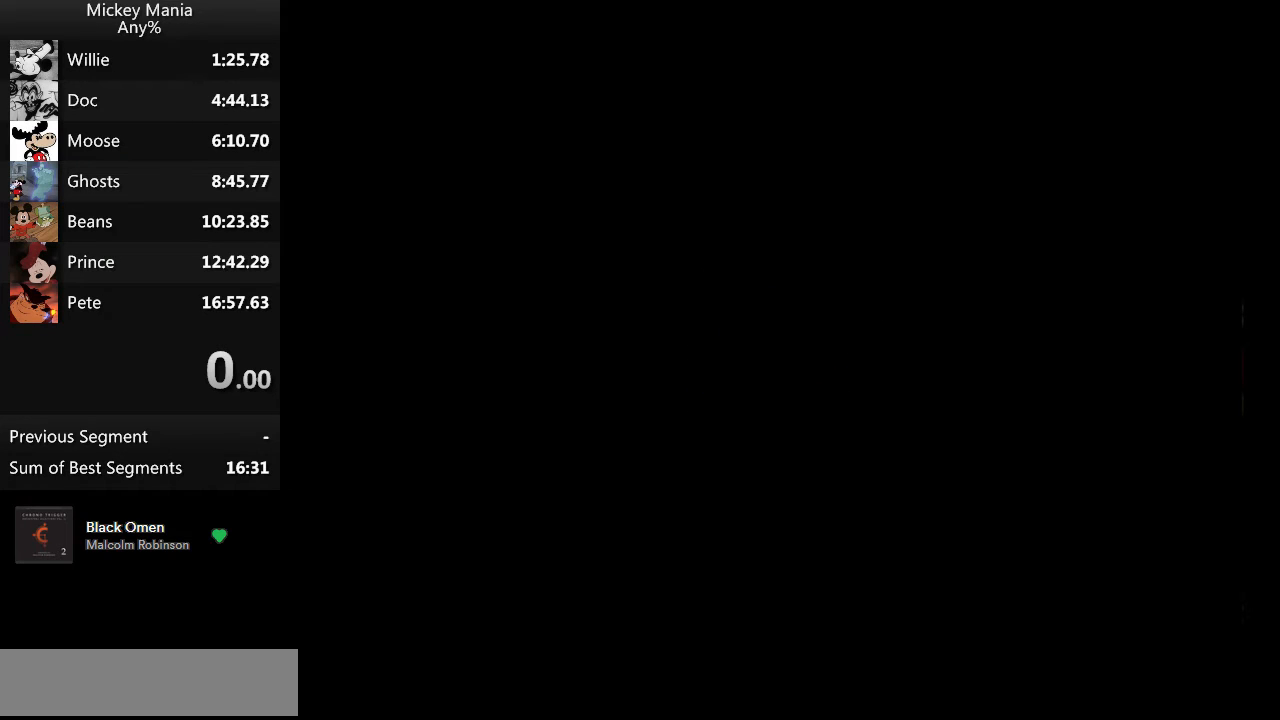
{"buttons": ["B", "DPAD_RIGHT"], "events": []}
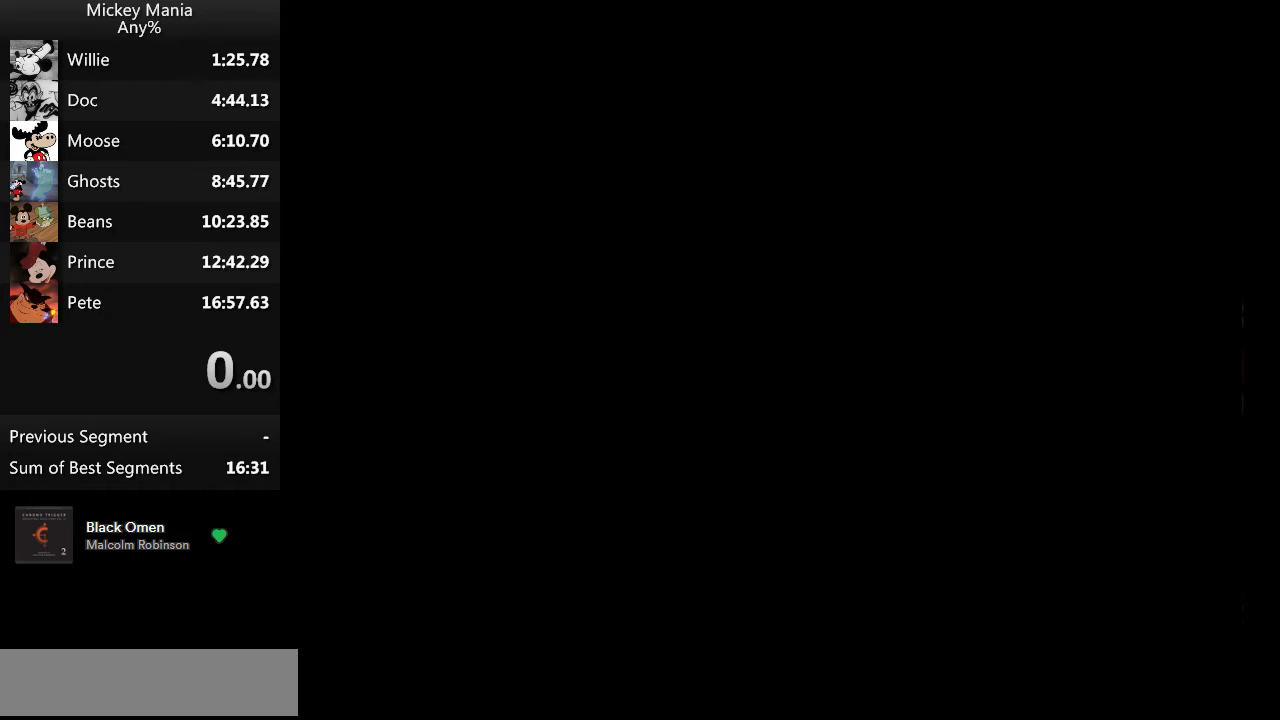
{"buttons": ["B", "DPAD_RIGHT"], "events": []}
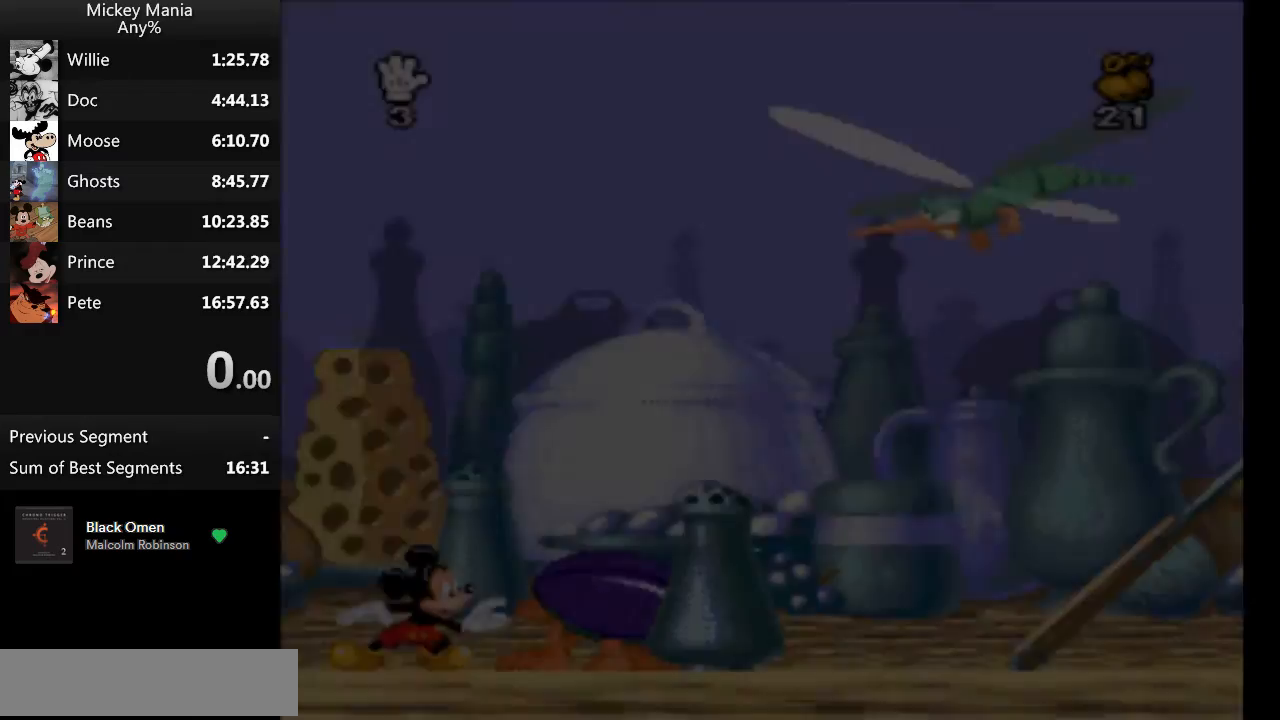
{"buttons": ["B", "DPAD_RIGHT"], "events": []}
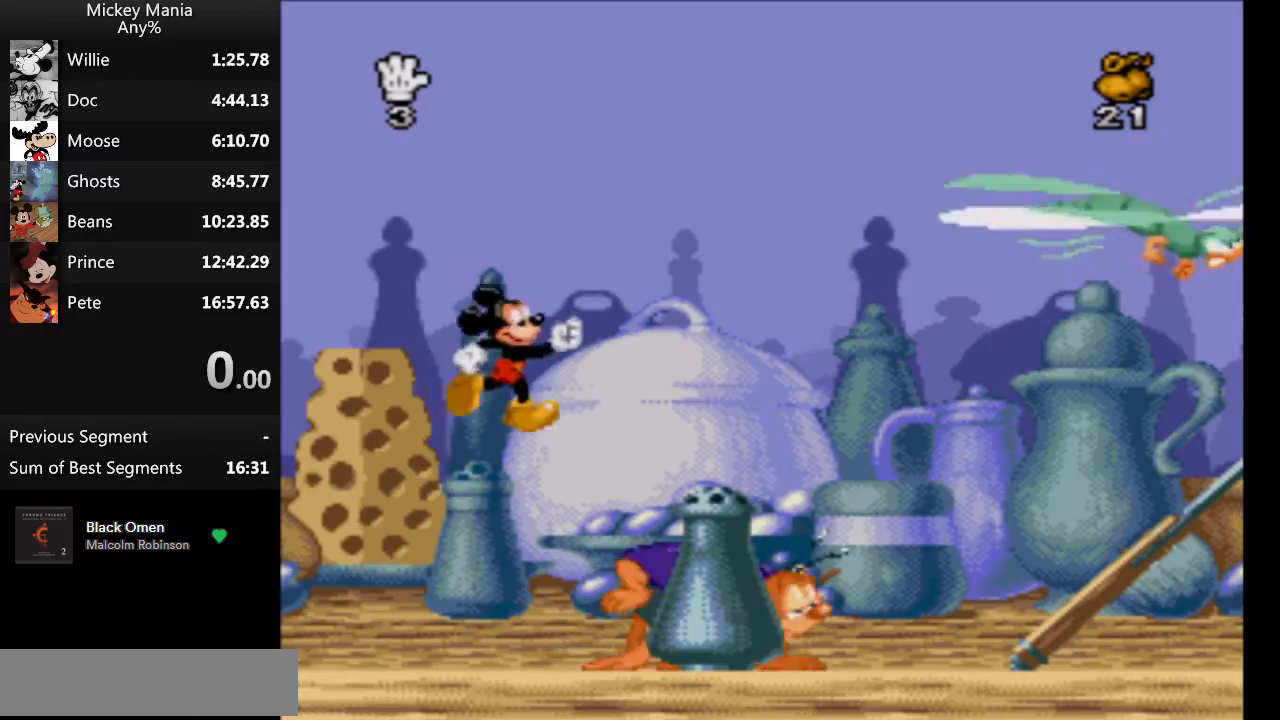
{"buttons": ["B", "DPAD_RIGHT"], "events": []}
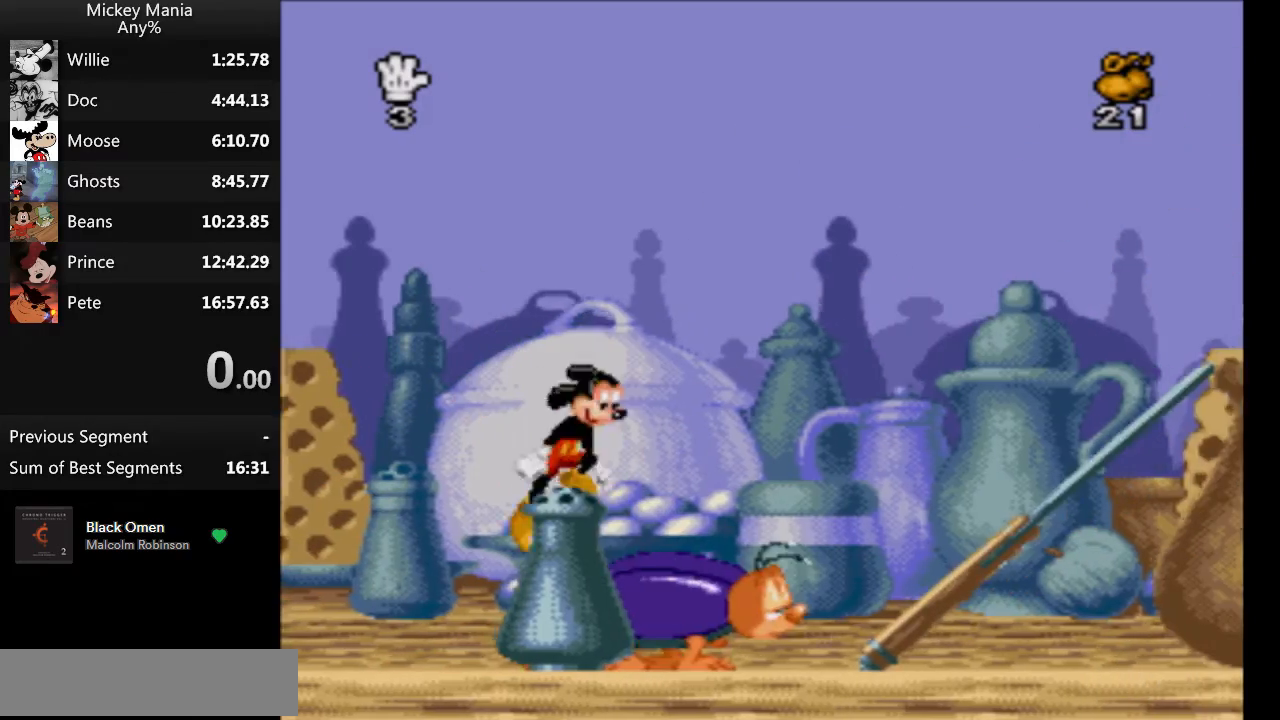
{"buttons": ["B", "DPAD_RIGHT"], "events": []}
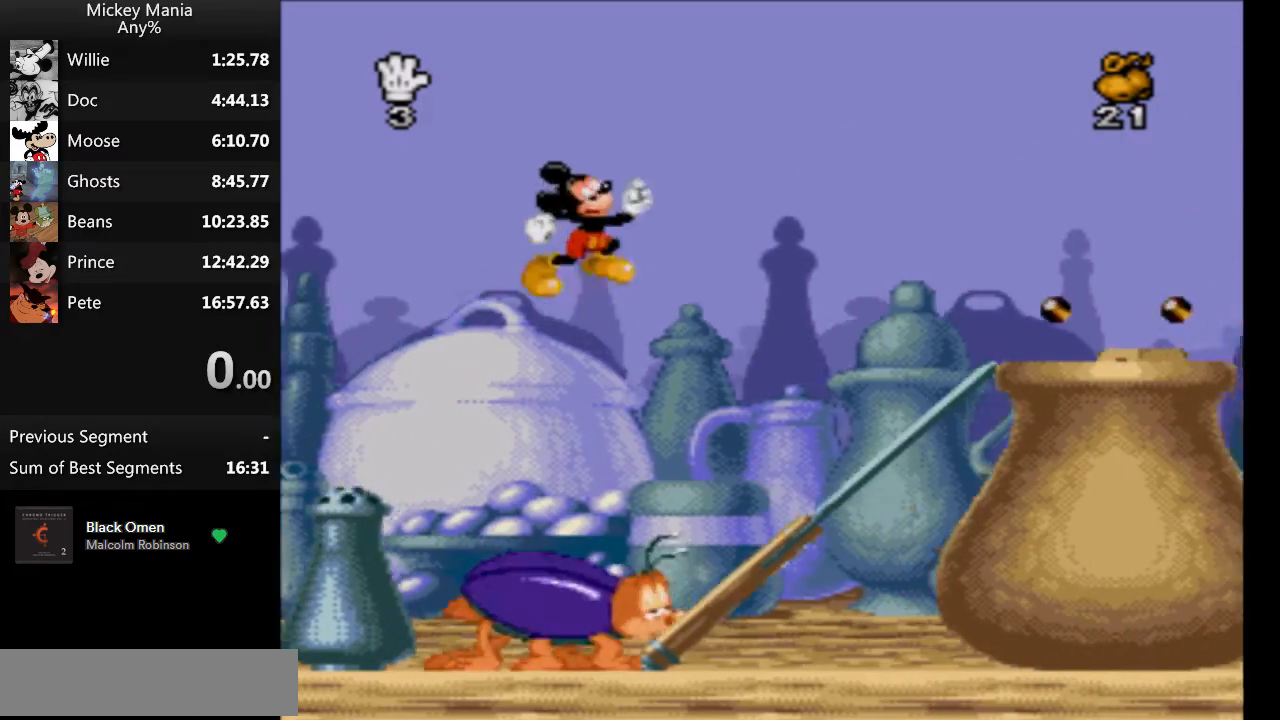
{"buttons": ["B", "DPAD_RIGHT"], "events": []}
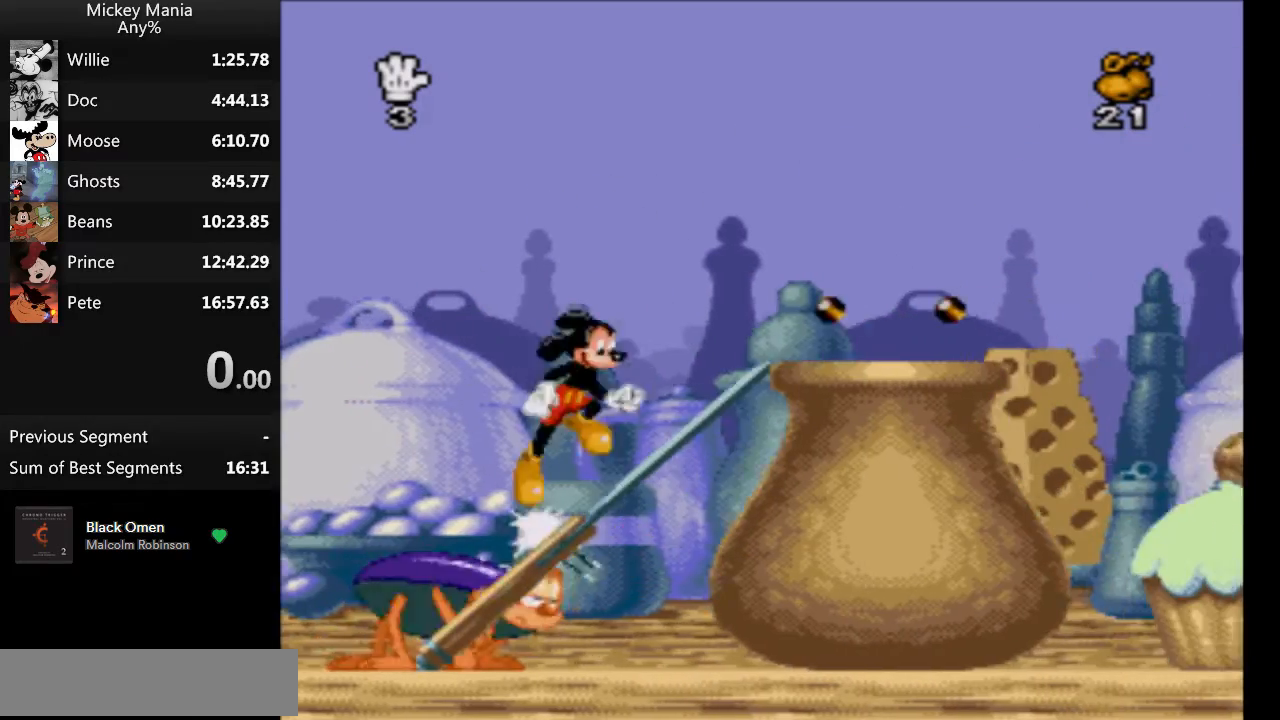
{"buttons": ["DPAD_RIGHT"], "events": [[333, "B", "up"]]}
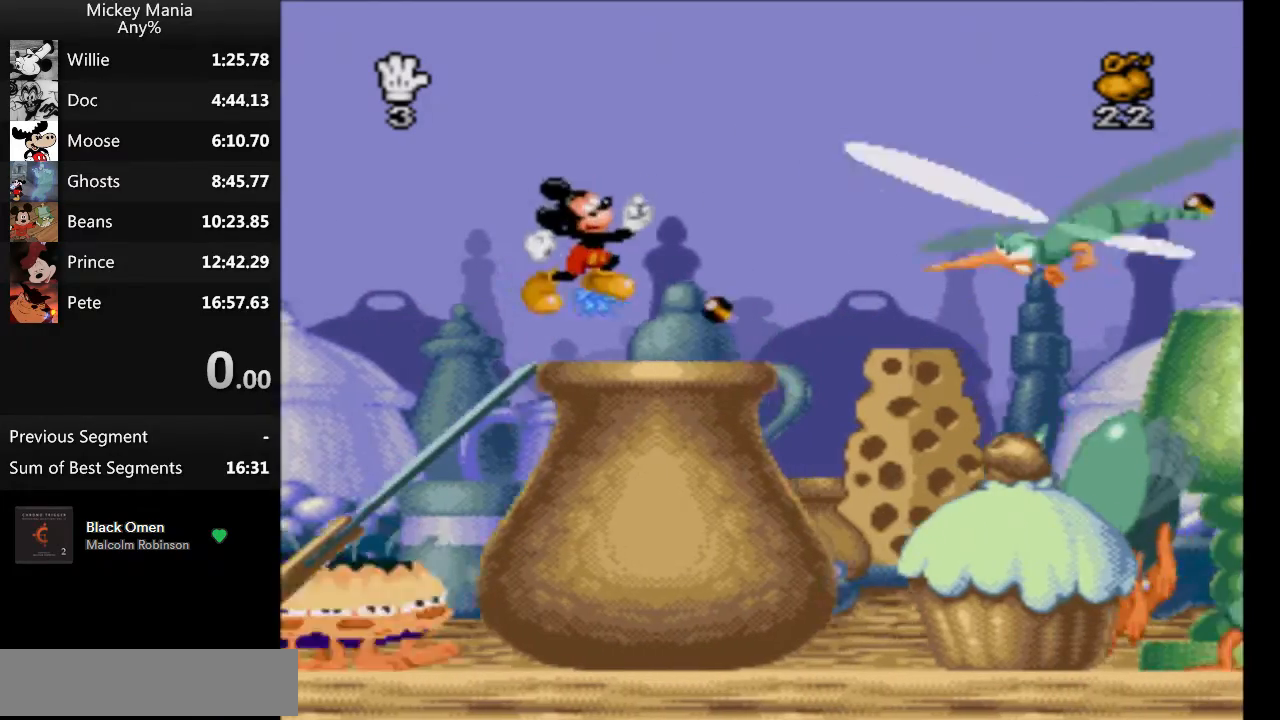
{"buttons": ["DPAD_RIGHT"], "events": []}
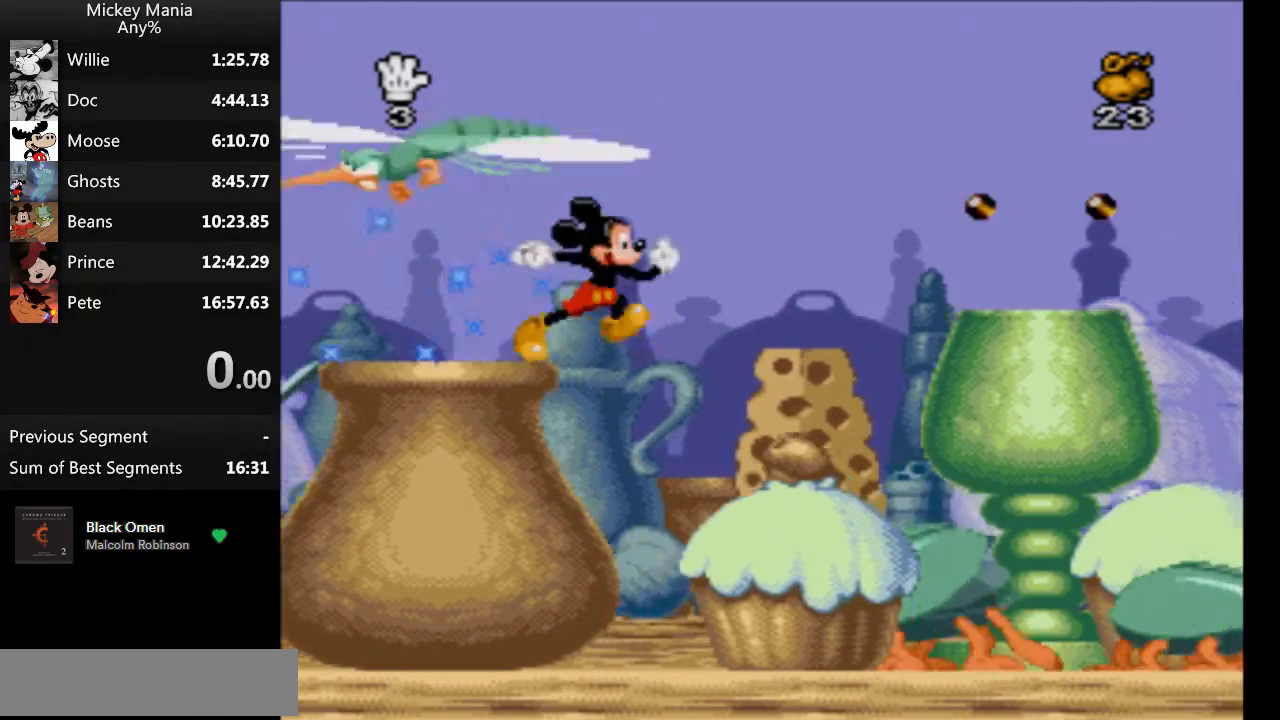
{"buttons": ["B", "DPAD_RIGHT"], "events": [[400, "B", "down"]]}
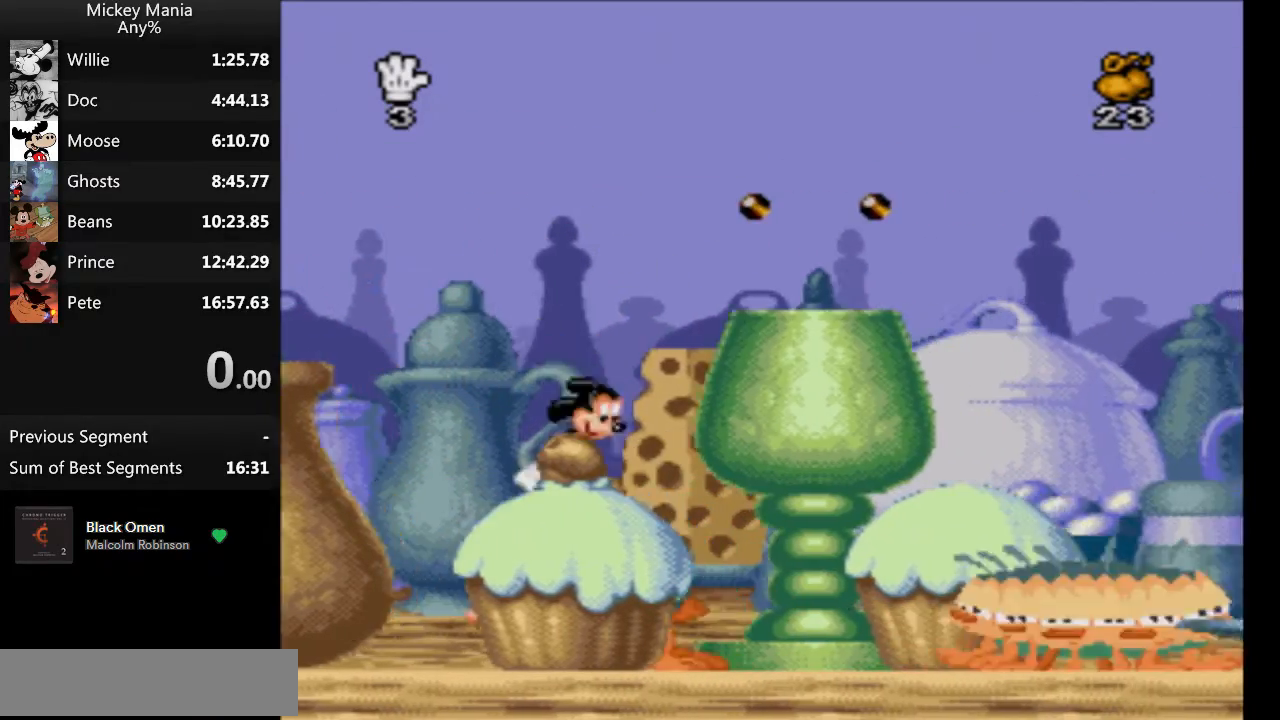
{"buttons": ["B", "DPAD_RIGHT"], "events": []}
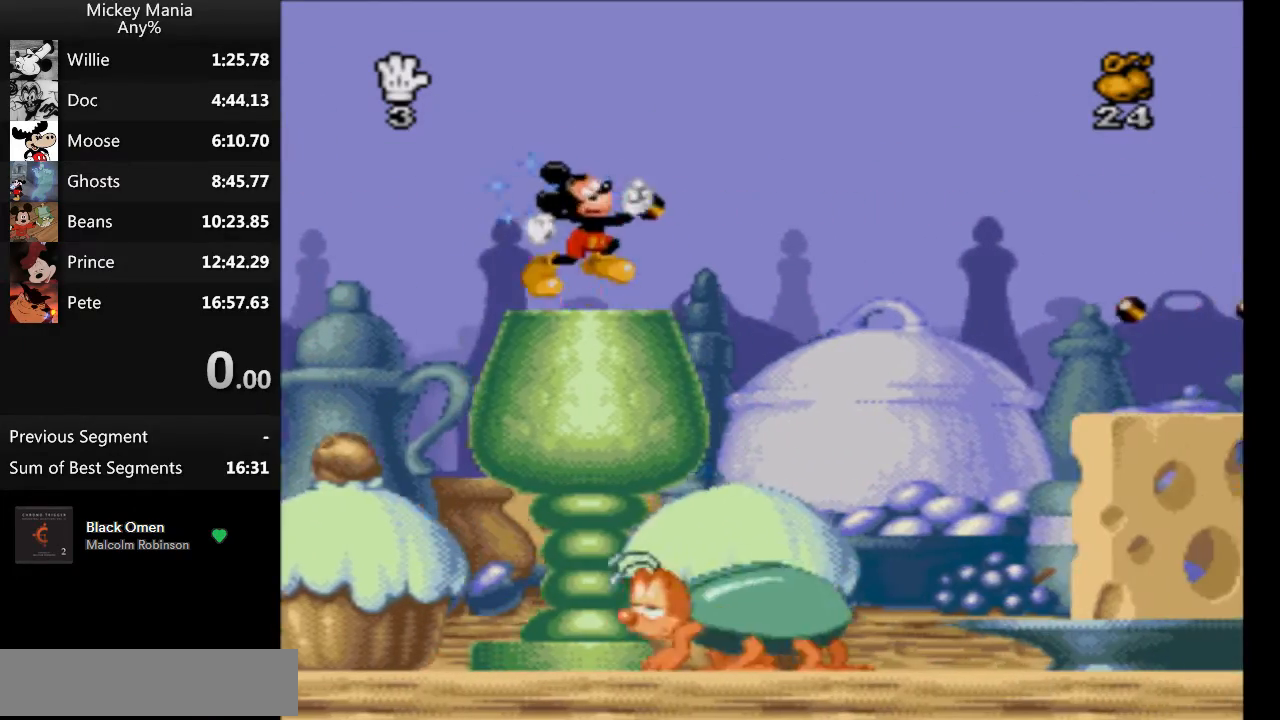
{"buttons": ["B", "DPAD_RIGHT"], "events": []}
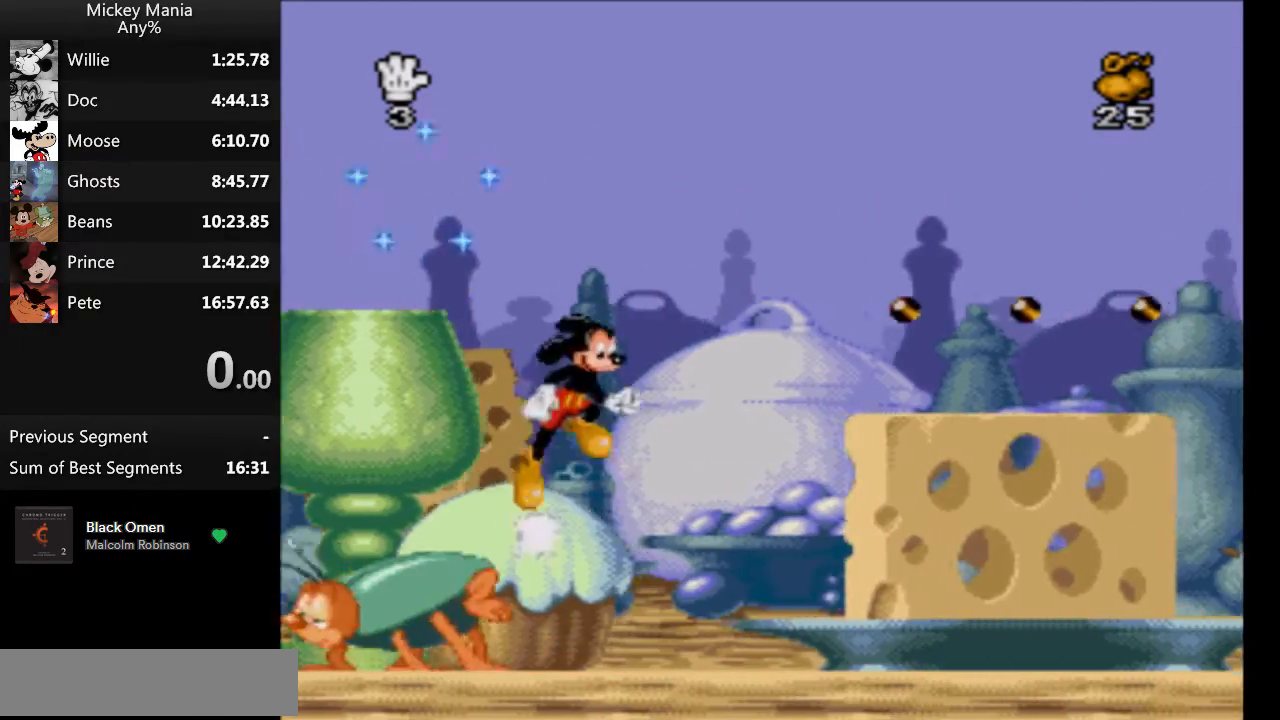
{"buttons": ["DPAD_RIGHT"], "events": [[400, "B", "up"]]}
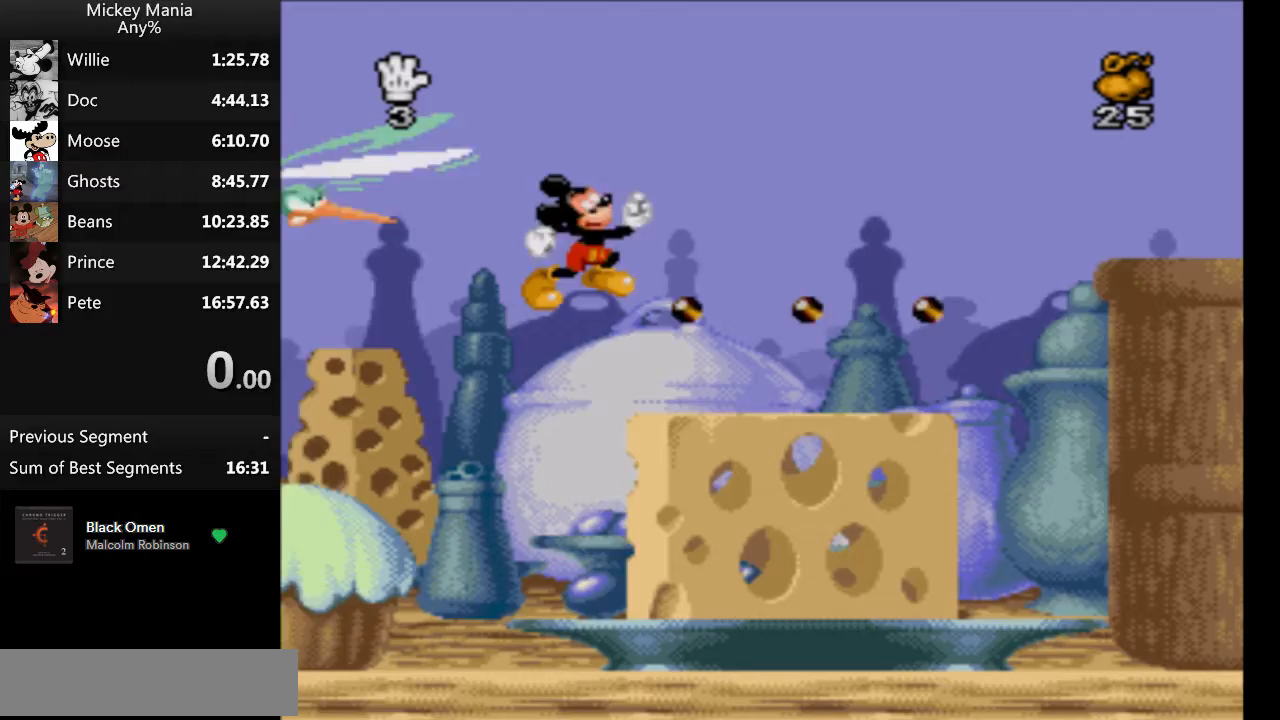
{"buttons": ["DPAD_RIGHT"], "events": []}
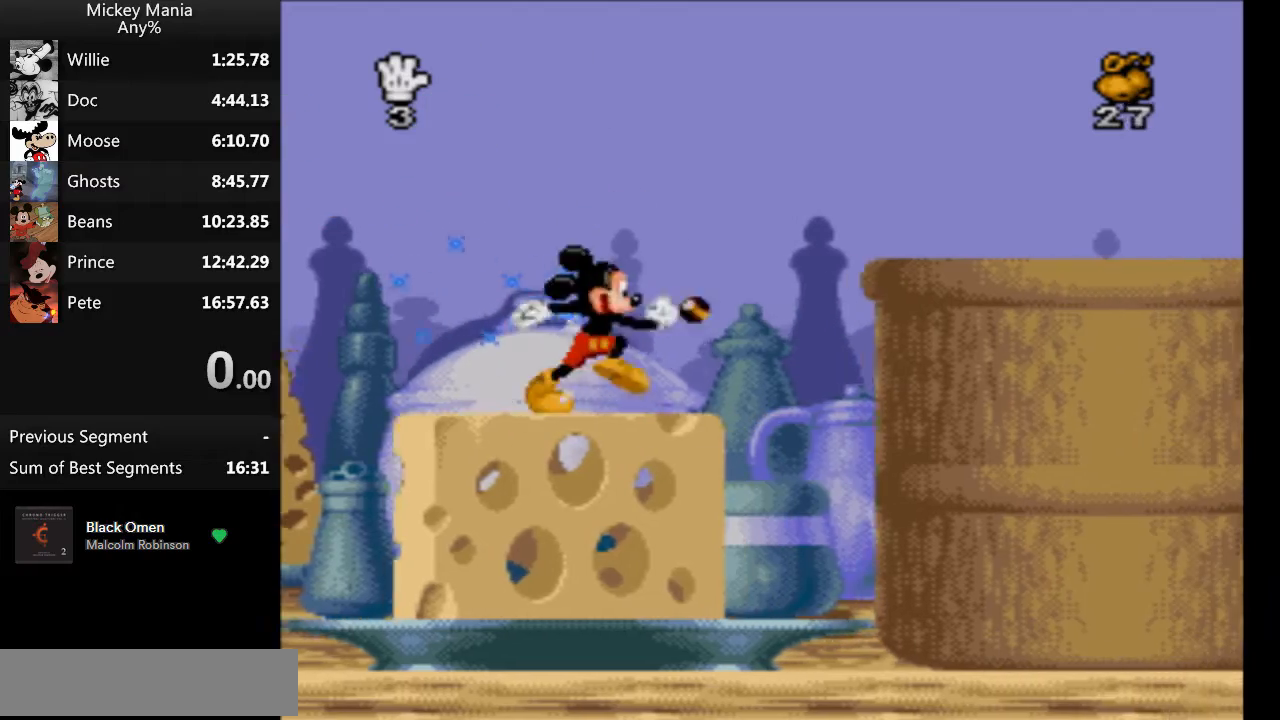
{"buttons": ["Y", "DPAD_RIGHT"], "events": [[200, "B", "down"], [433, "Y", "down"], [500, "B", "up"]]}
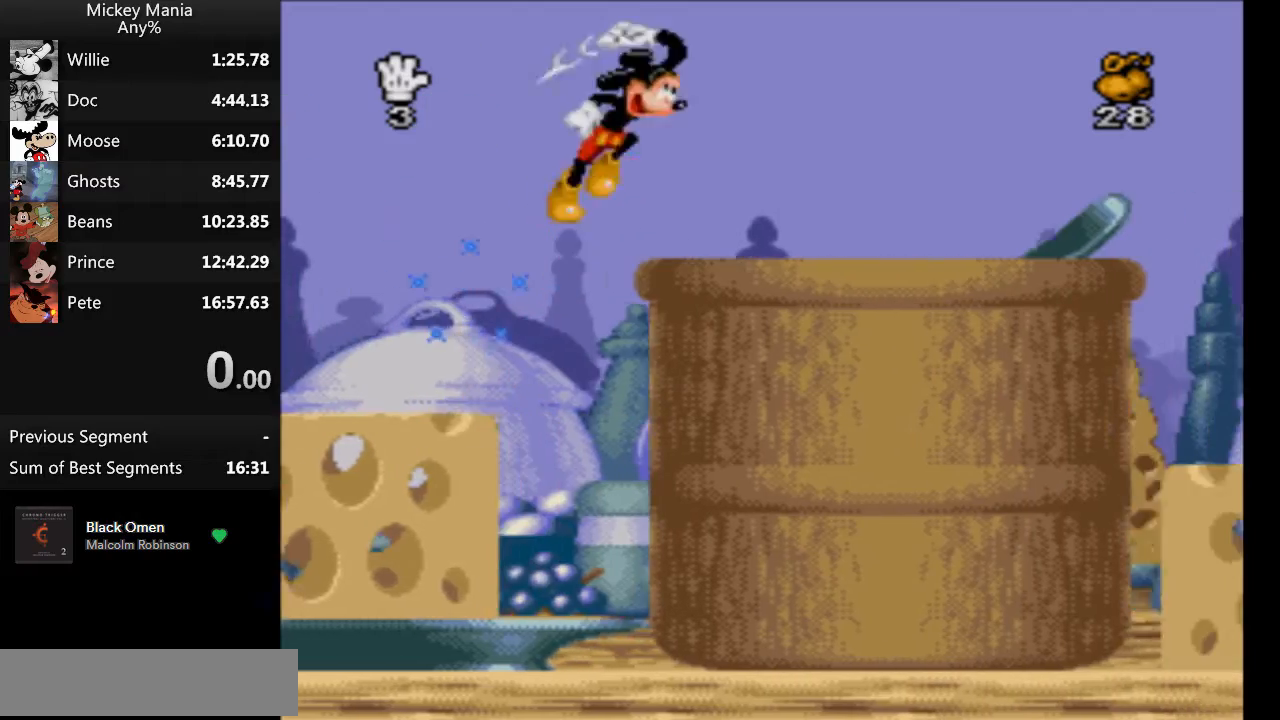
{"buttons": ["B", "Y", "DPAD_RIGHT"], "events": [[433, "B", "down"]]}
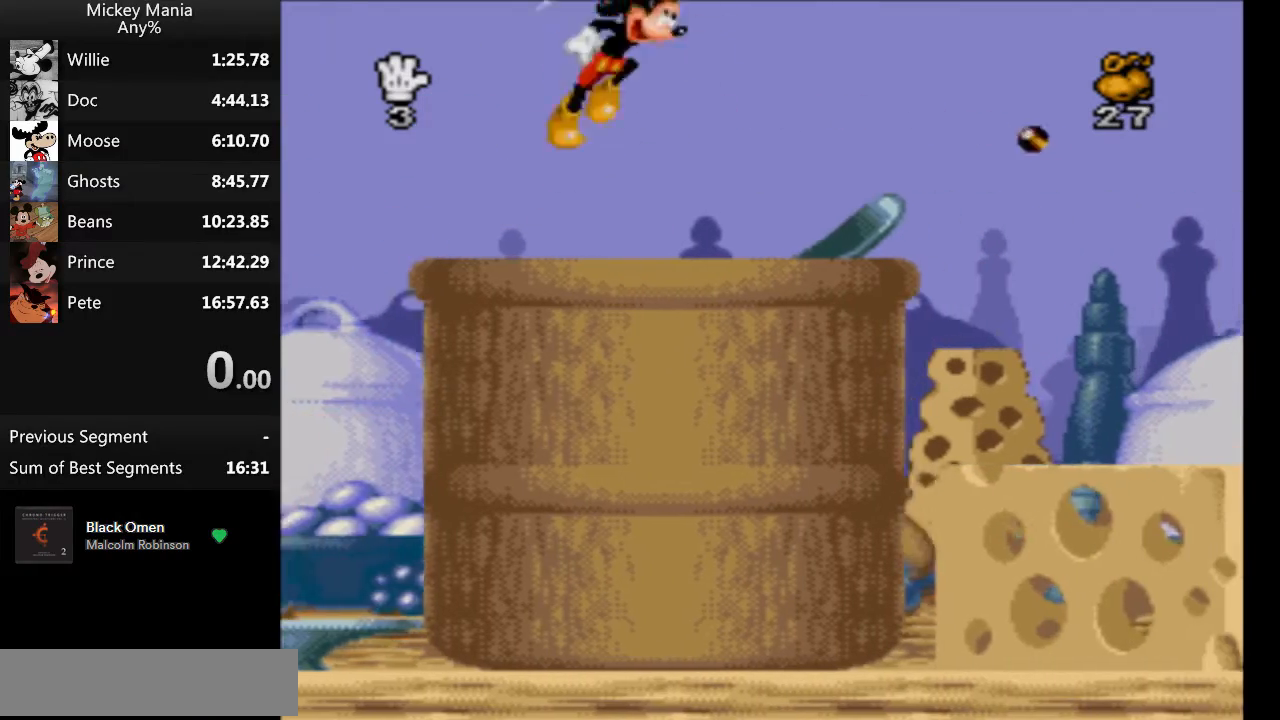
{"buttons": ["Y", "DPAD_RIGHT"], "events": [[33, "B", "up"]]}
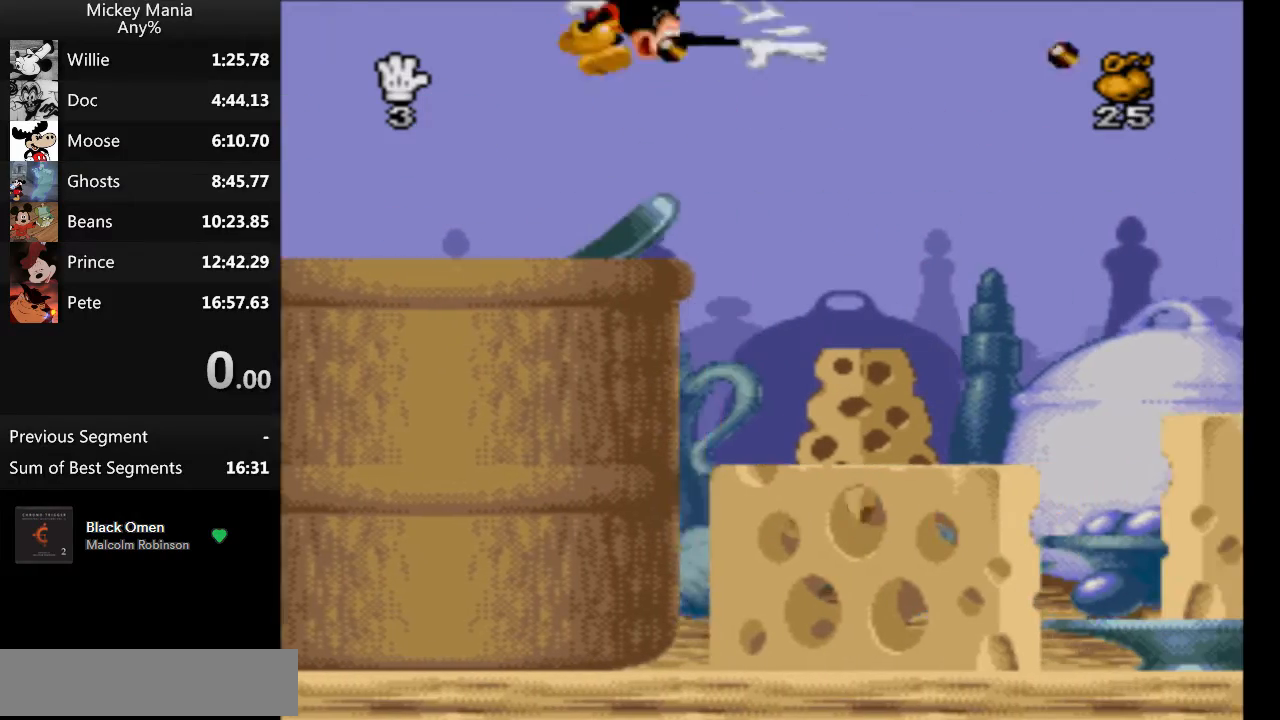
{"buttons": ["Y", "DPAD_RIGHT"], "events": []}
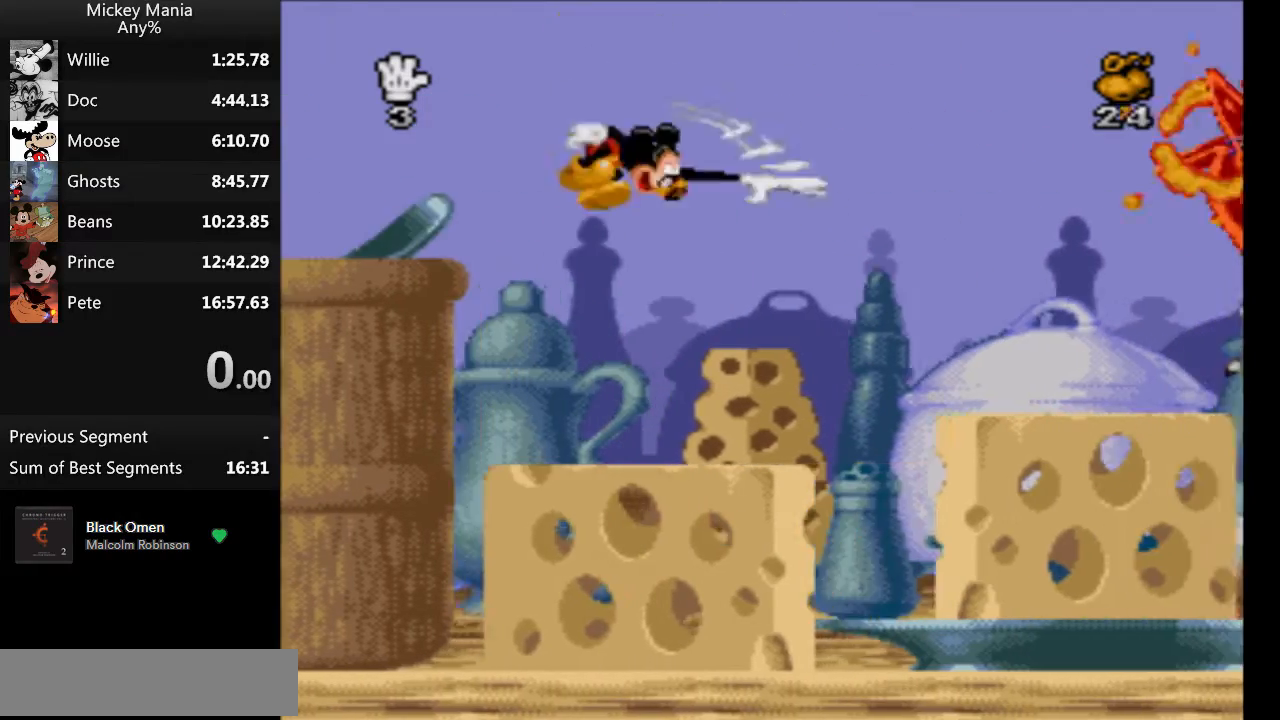
{"buttons": ["B", "Y", "DPAD_RIGHT"], "events": [[367, "B", "down"]]}
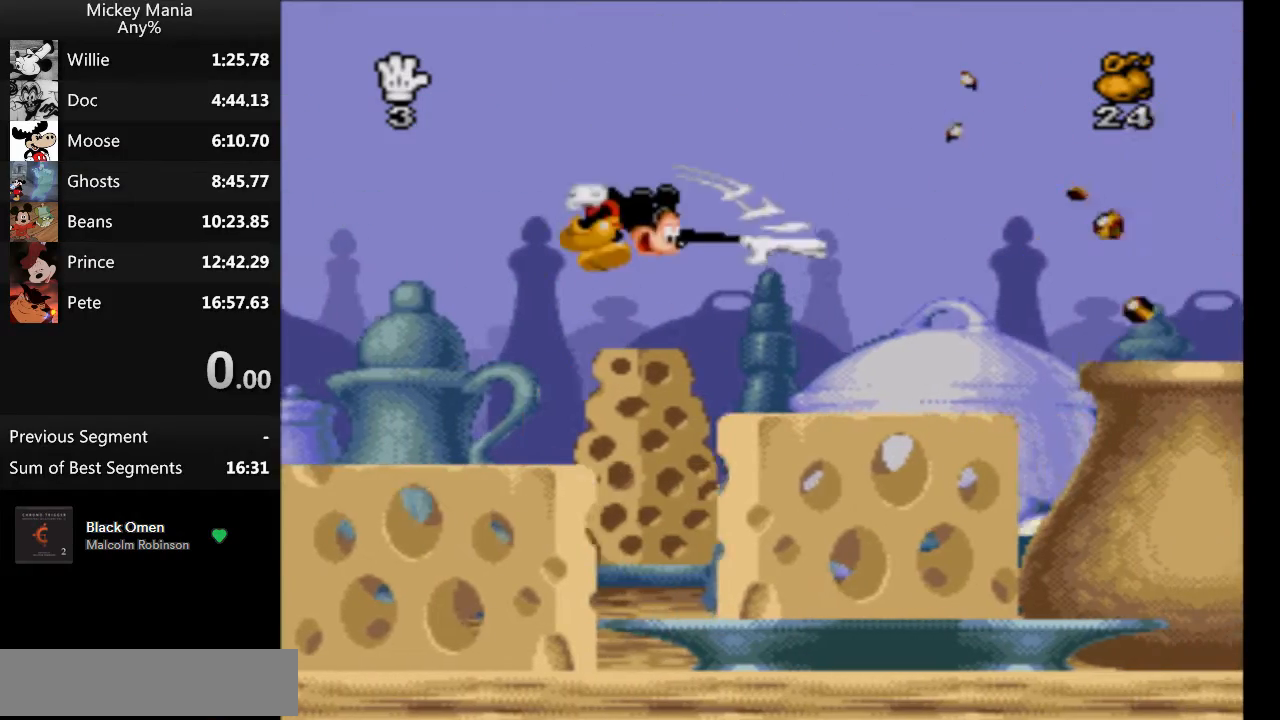
{"buttons": ["Y", "DPAD_RIGHT"], "events": [[33, "B", "up"]]}
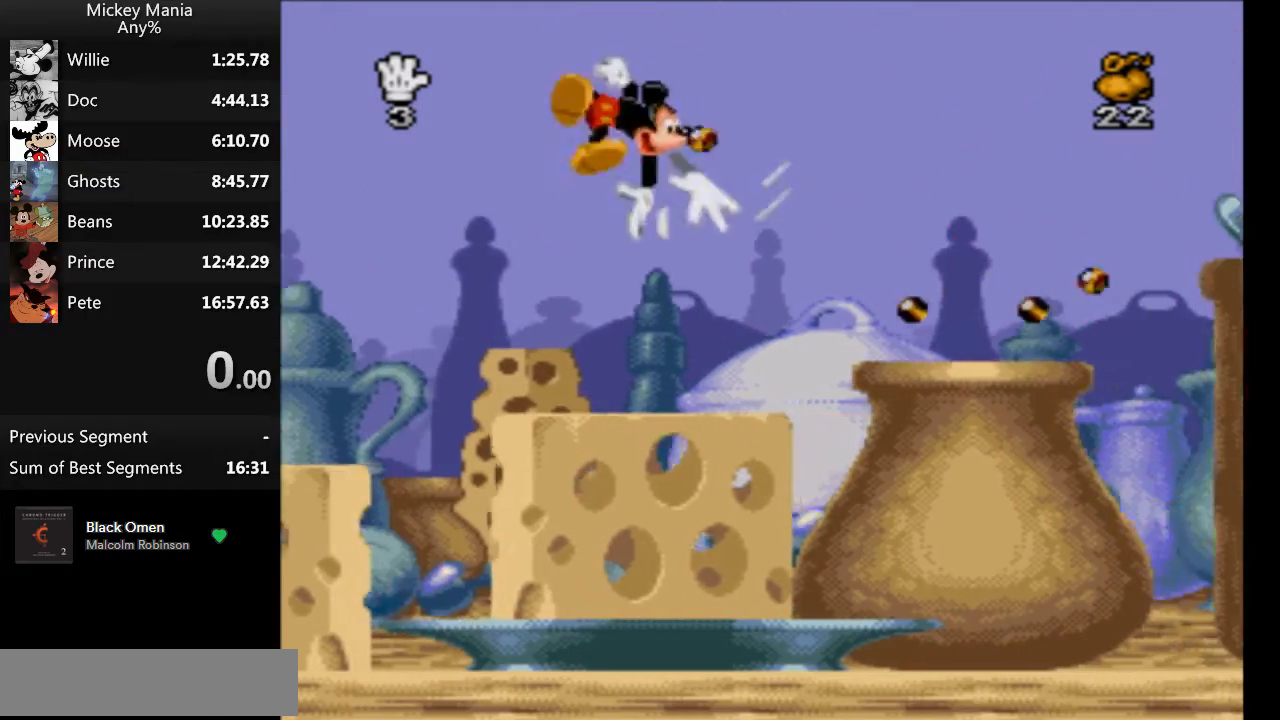
{"buttons": ["DPAD_RIGHT"], "events": [[100, "Y", "up"]]}
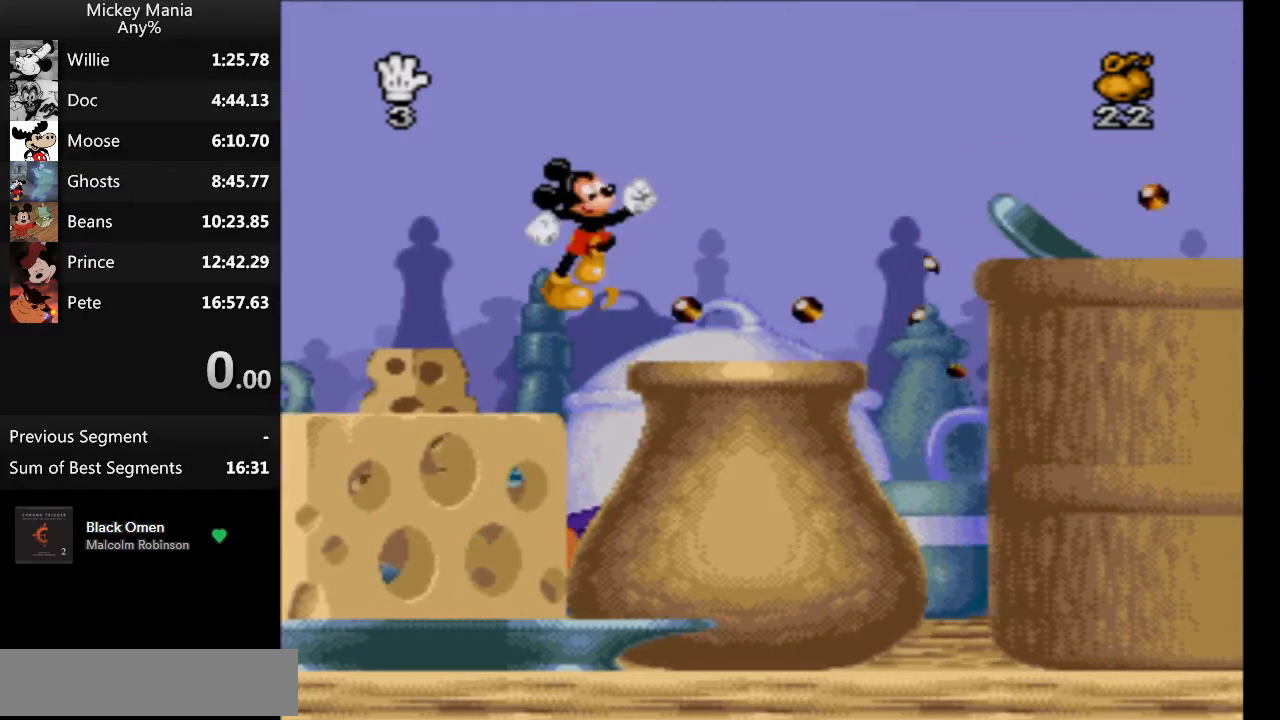
{"buttons": ["B", "DPAD_RIGHT"], "events": [[500, "B", "down"]]}
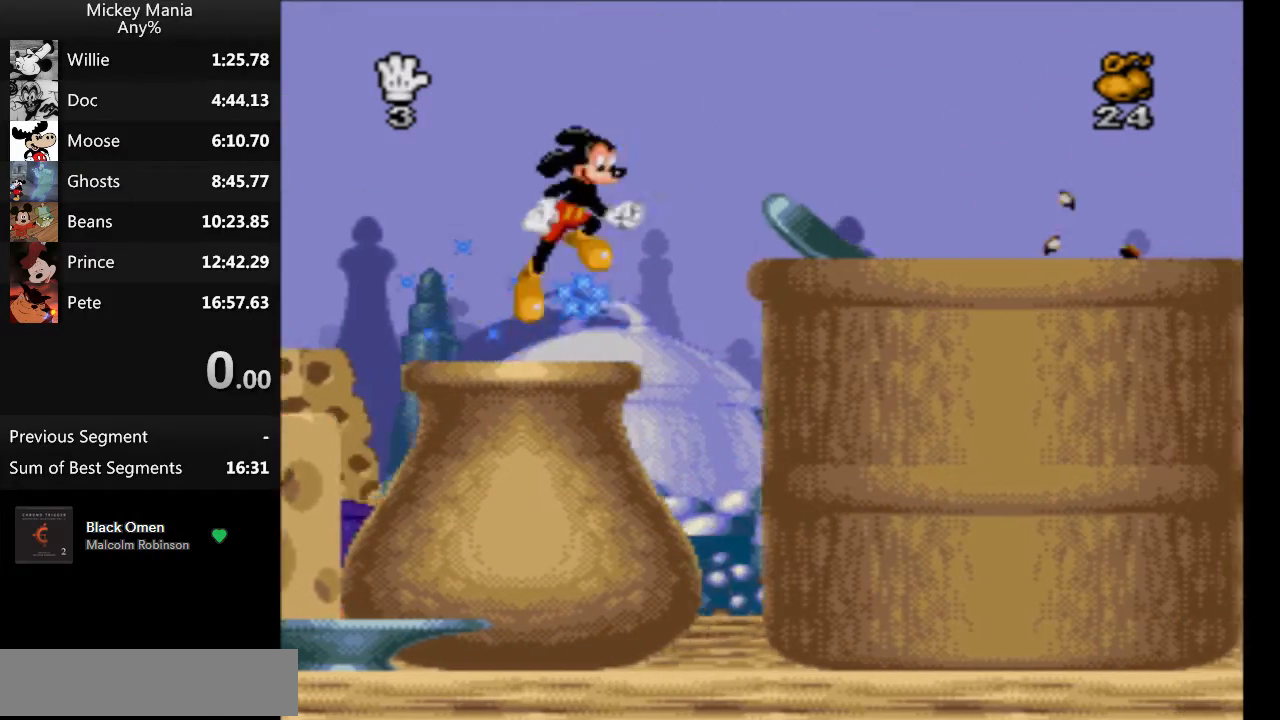
{"buttons": ["DPAD_RIGHT"], "events": [[67, "B", "up"]]}
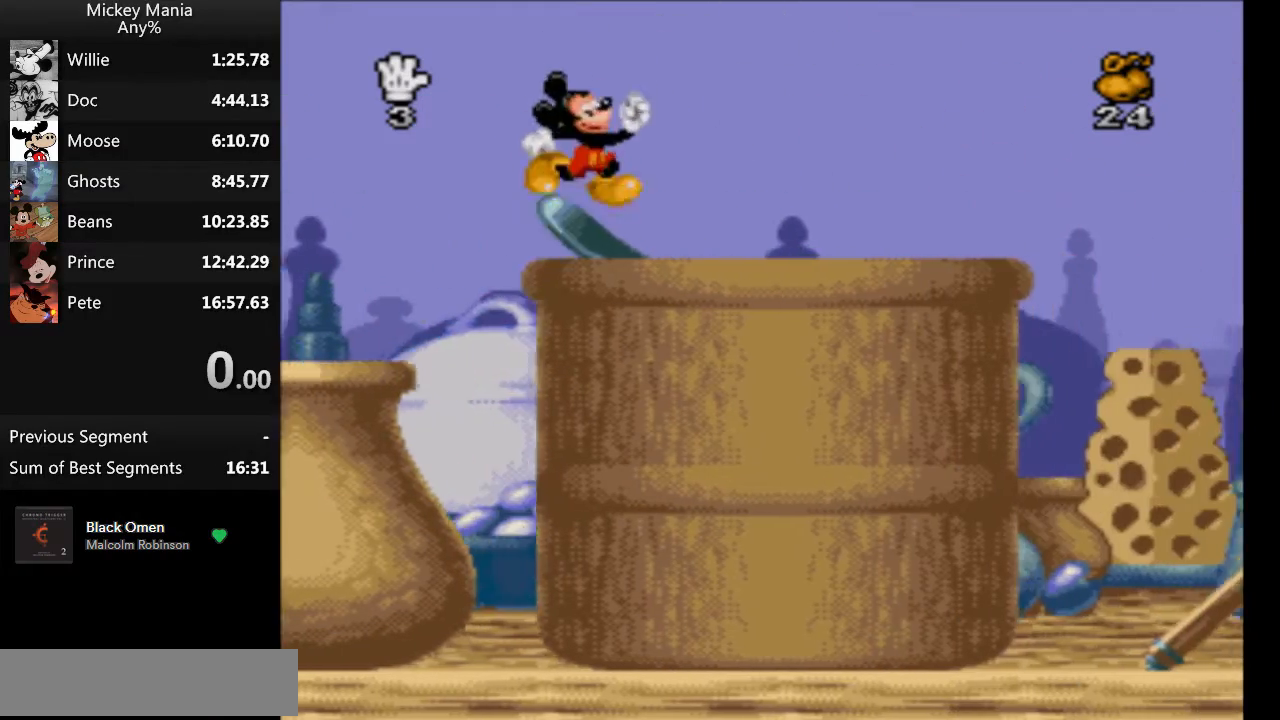
{"buttons": ["DPAD_RIGHT"], "events": [[100, "B", "down"], [233, "B", "up"]]}
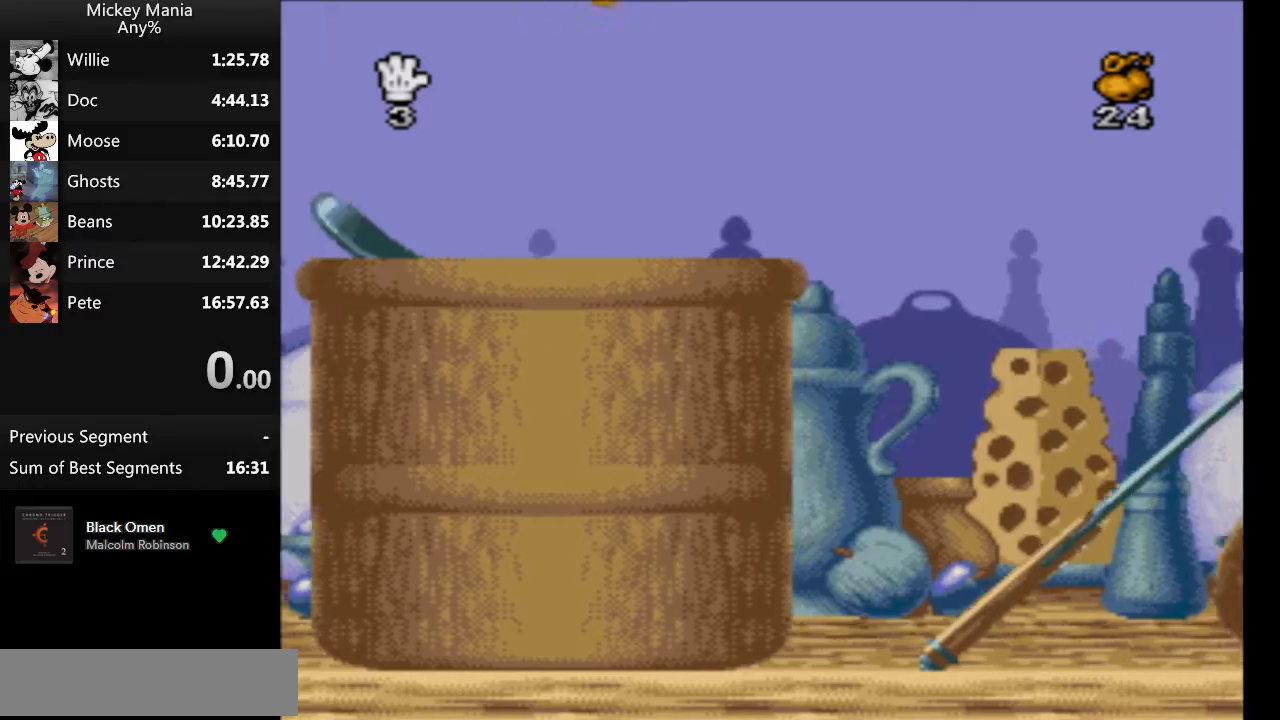
{"buttons": ["DPAD_RIGHT"], "events": []}
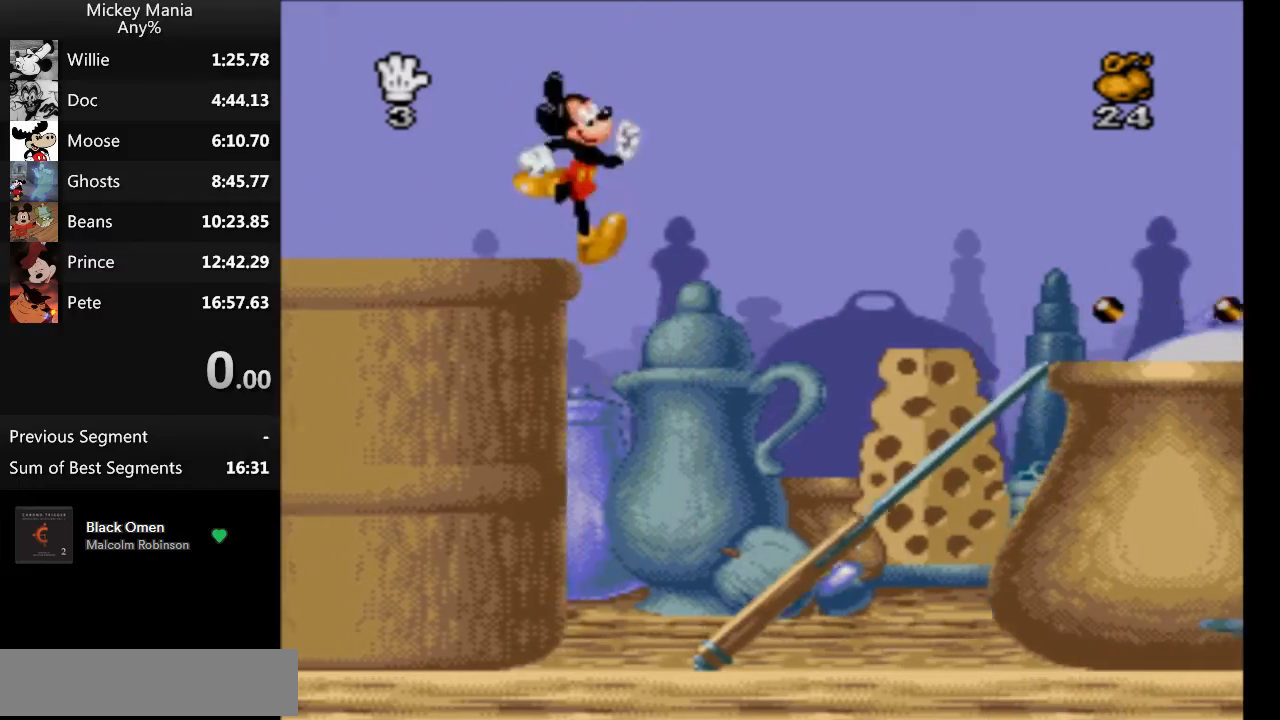
{"buttons": ["DPAD_RIGHT"], "events": []}
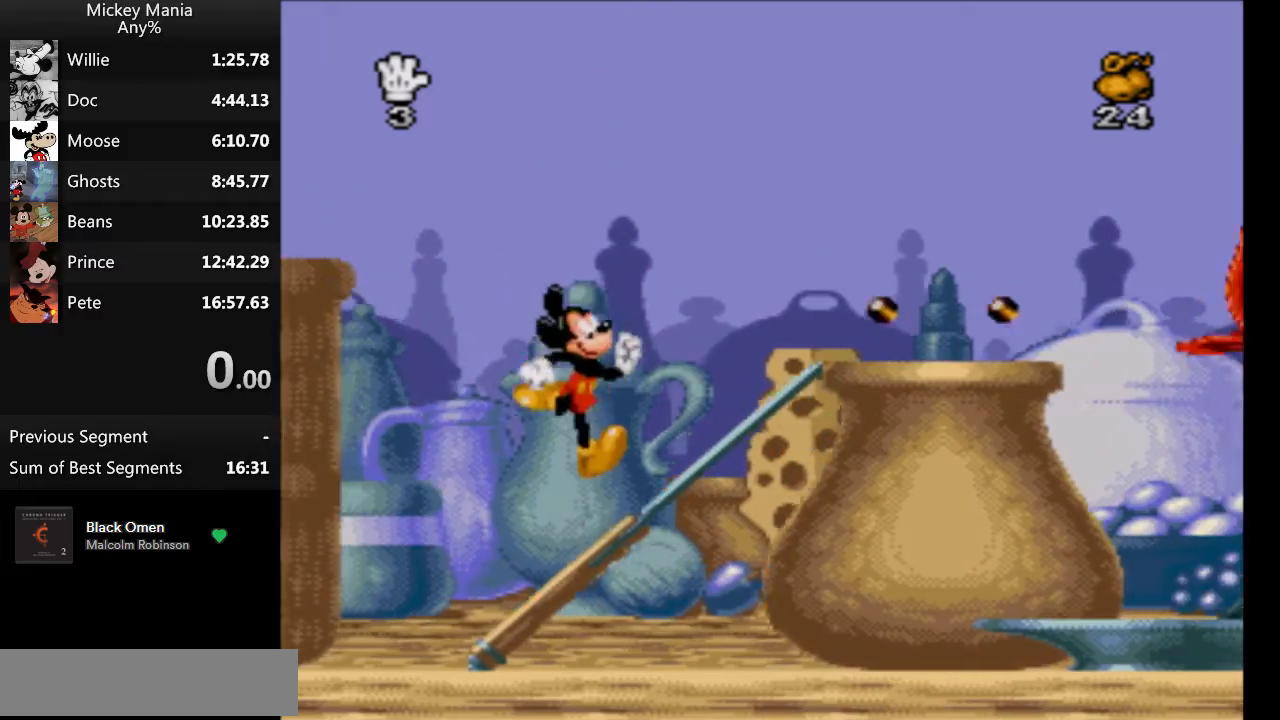
{"buttons": ["DPAD_RIGHT"], "events": [[100, "B", "down"], [500, "B", "up"]]}
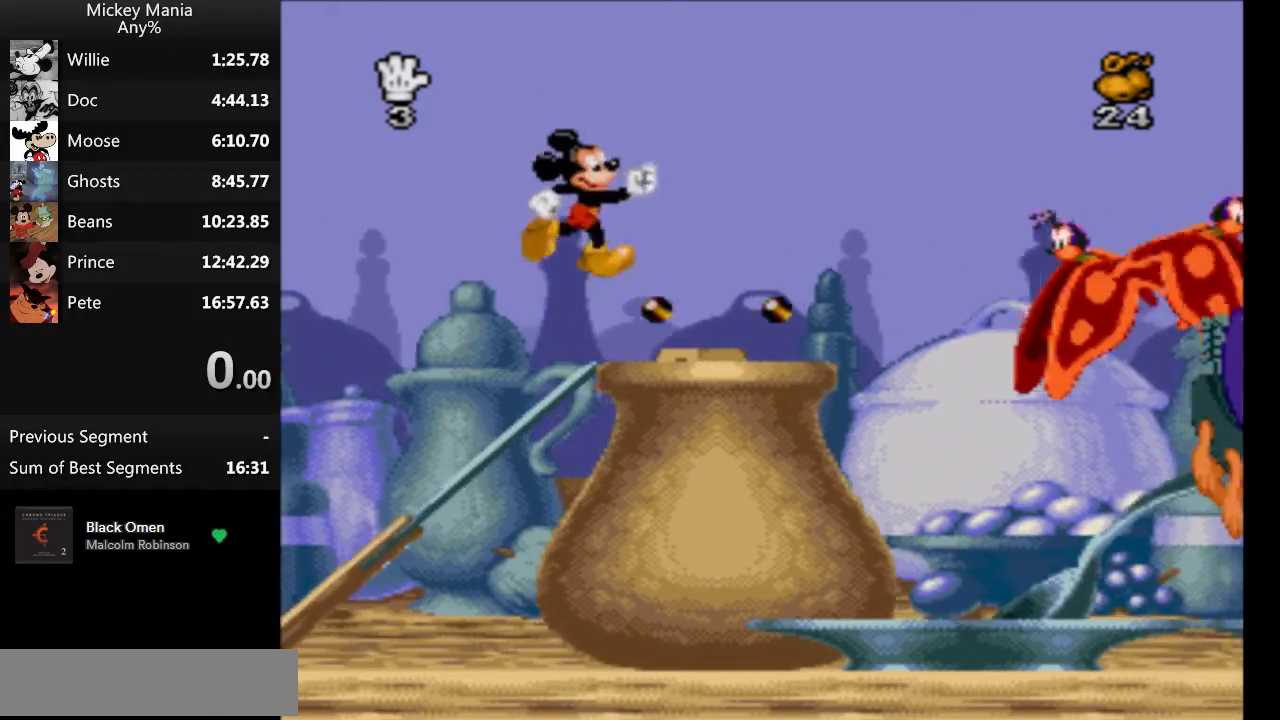
{"buttons": ["DPAD_RIGHT"], "events": []}
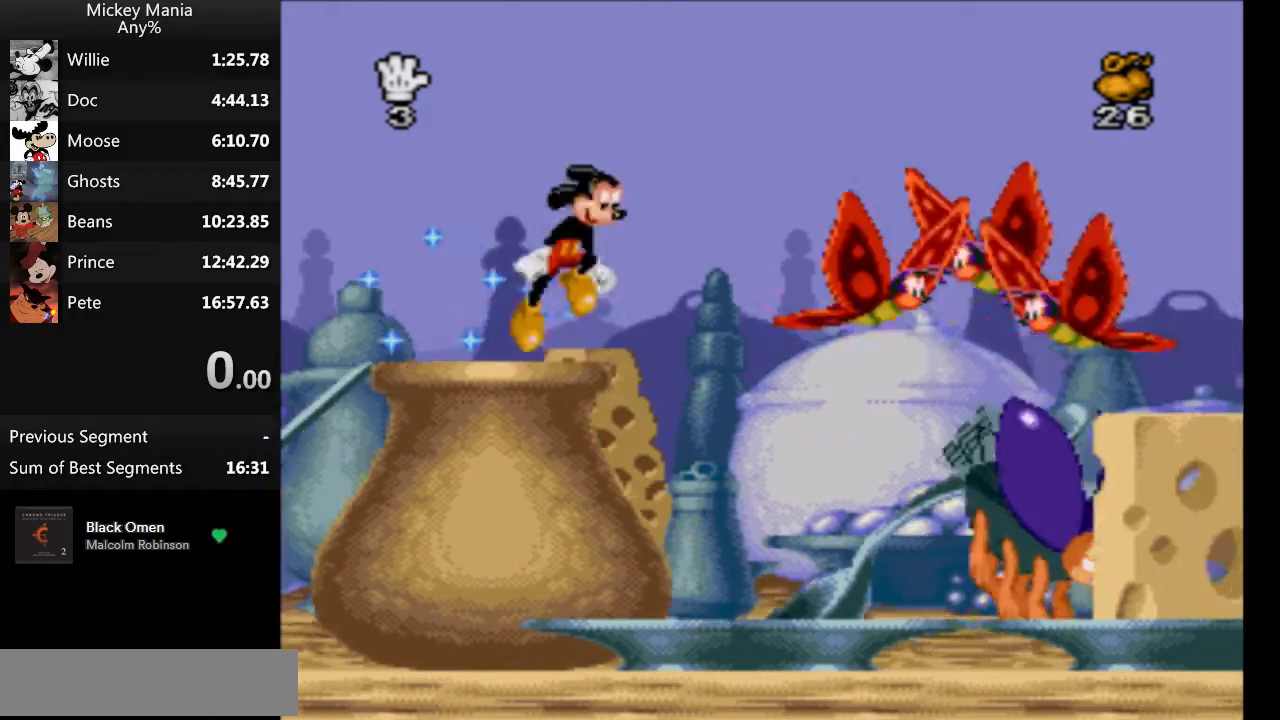
{"buttons": ["B", "DPAD_RIGHT"], "events": [[67, "B", "down"]]}
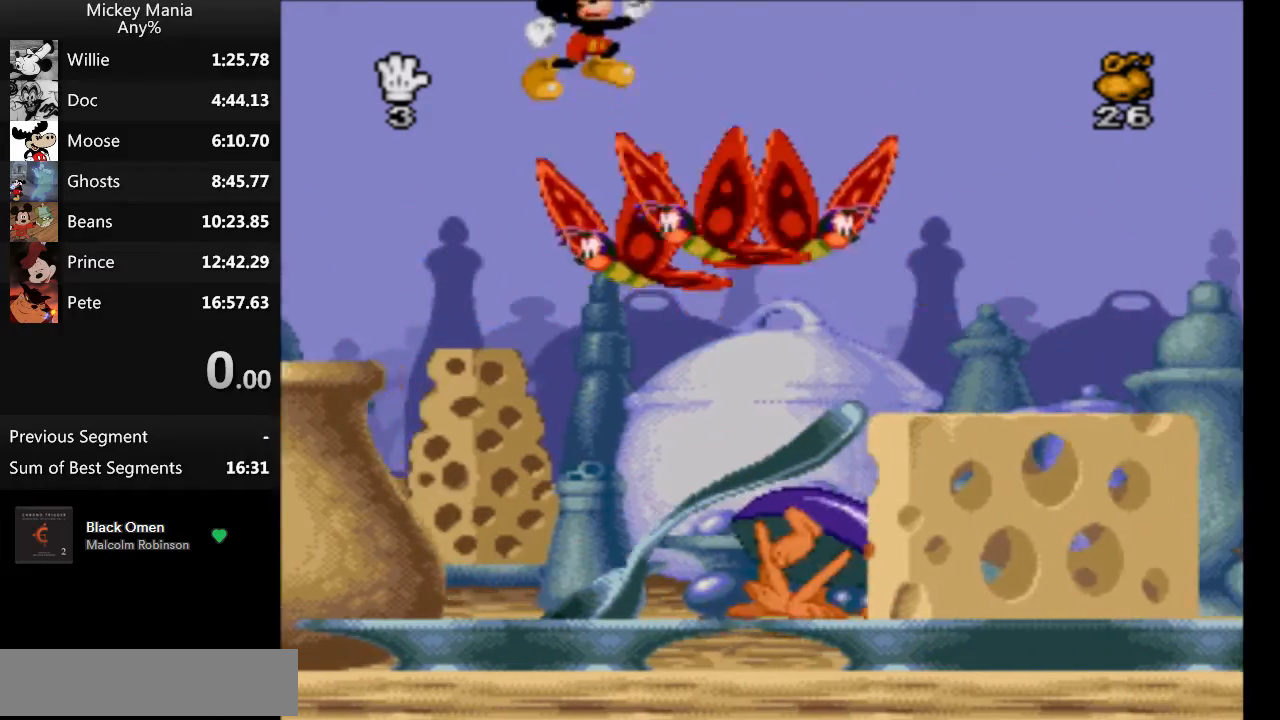
{"buttons": ["B", "DPAD_RIGHT"], "events": []}
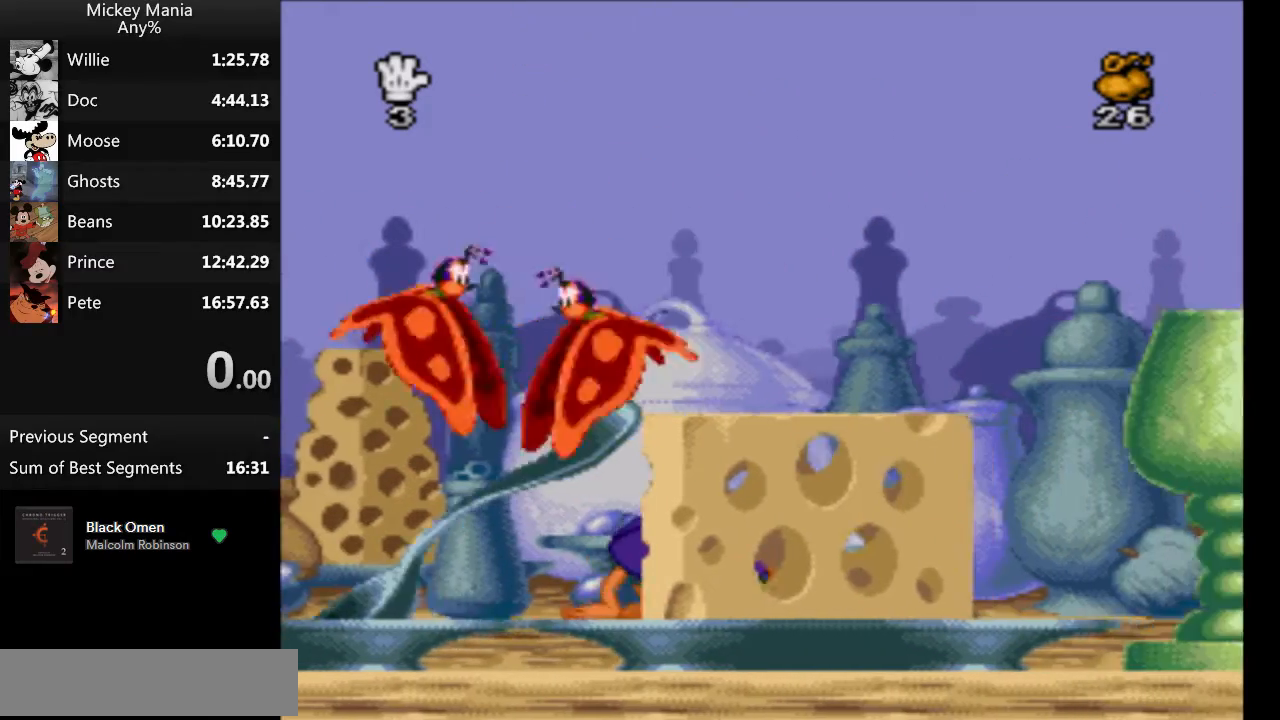
{"buttons": ["DPAD_RIGHT"], "events": [[267, "B", "up"]]}